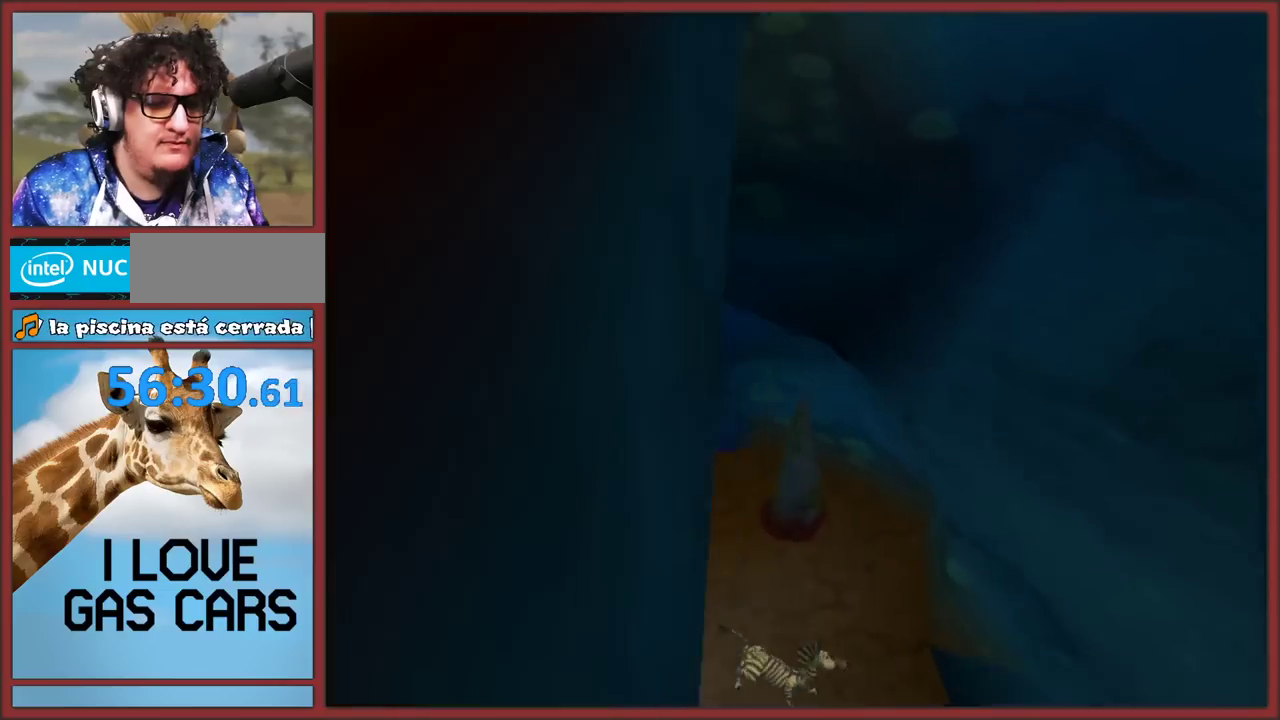
Gameplay with a controller (Nintendo layout); each line is a JSON object with the inputs held at the frame after it. "events" lists button and stick changes between this image and that frame as [ms after this image, input, new state], when the widget could be followed in between. This overlay highlights the sticks when they move; stick clicks (L3 R3) are not distinguishable. Not read: L2 L3 R3 right_stick.
{"buttons": [], "left_stick": "left", "events": [[50, "left_stick", "down-right"], [117, "A", "down"], [150, "left_stick", "right"], [217, "A", "up"], [267, "left_stick", "up"], [367, "A", "down"], [367, "left_stick", "up-left"], [467, "A", "up"], [483, "left_stick", "left"]]}
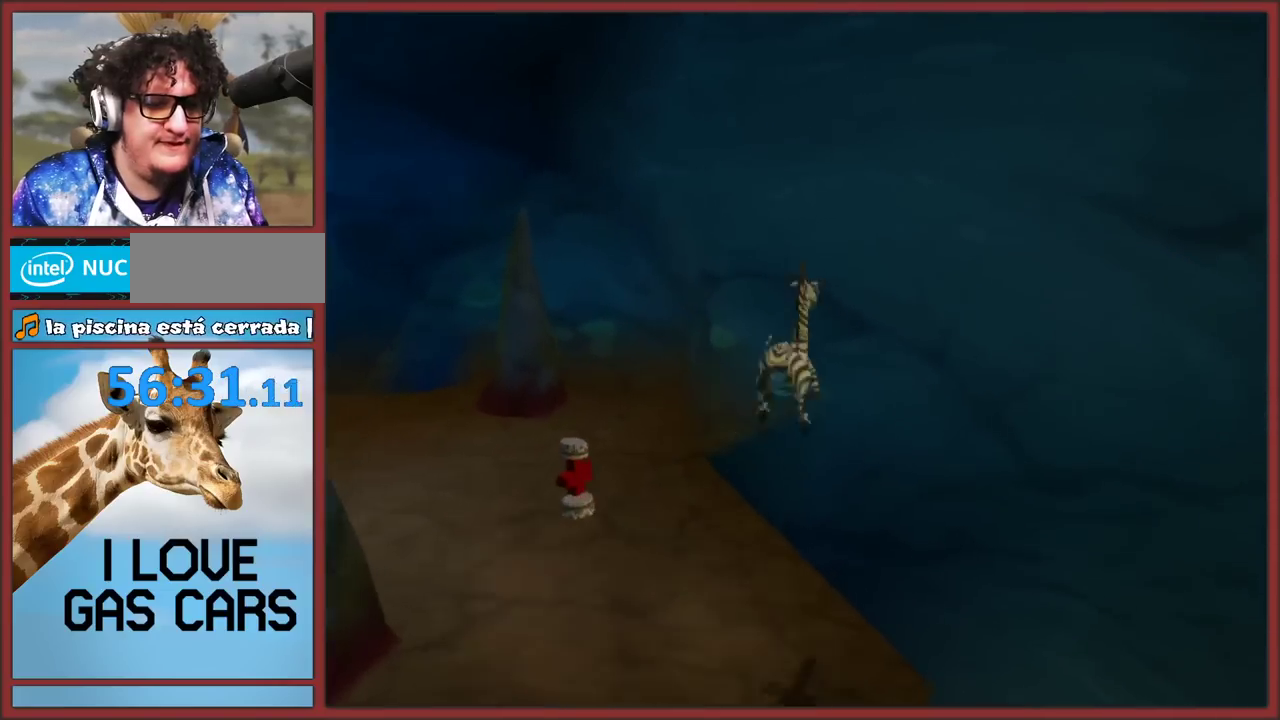
{"buttons": ["A"], "left_stick": "up-left", "events": [[317, "left_stick", "up-left"], [417, "A", "down"]]}
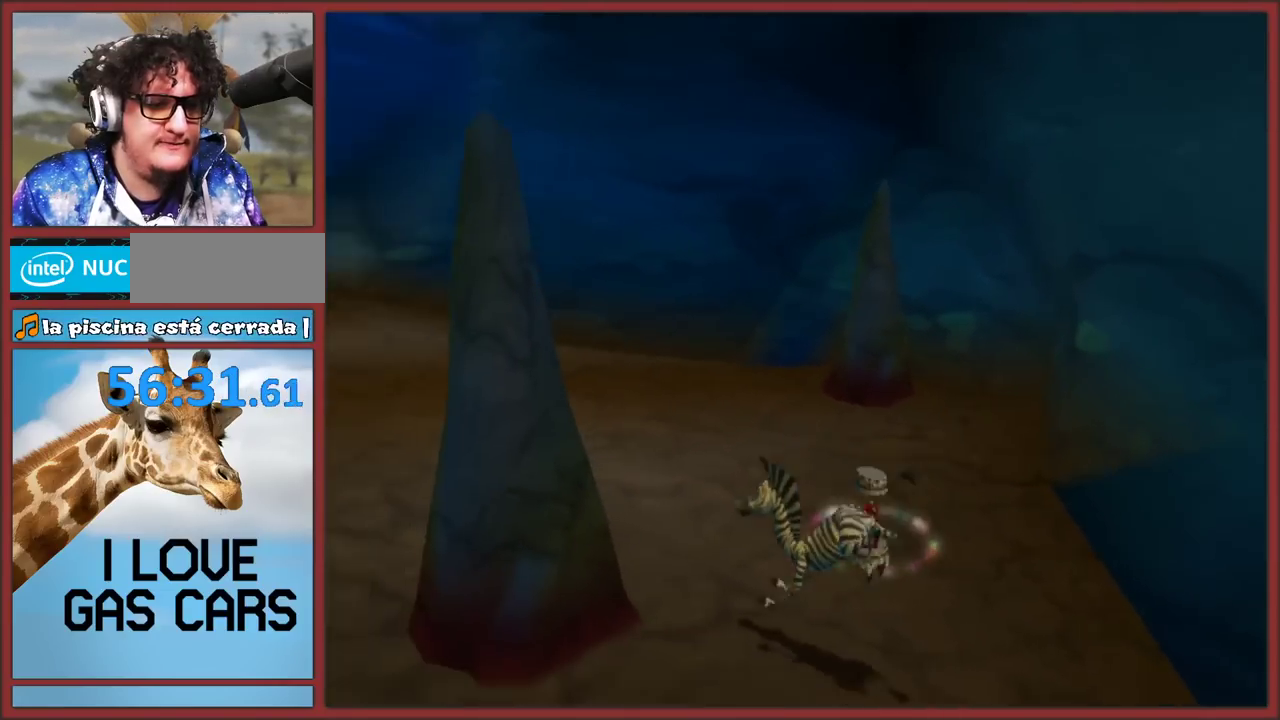
{"buttons": [], "left_stick": "up-left", "events": [[283, "A", "up"]]}
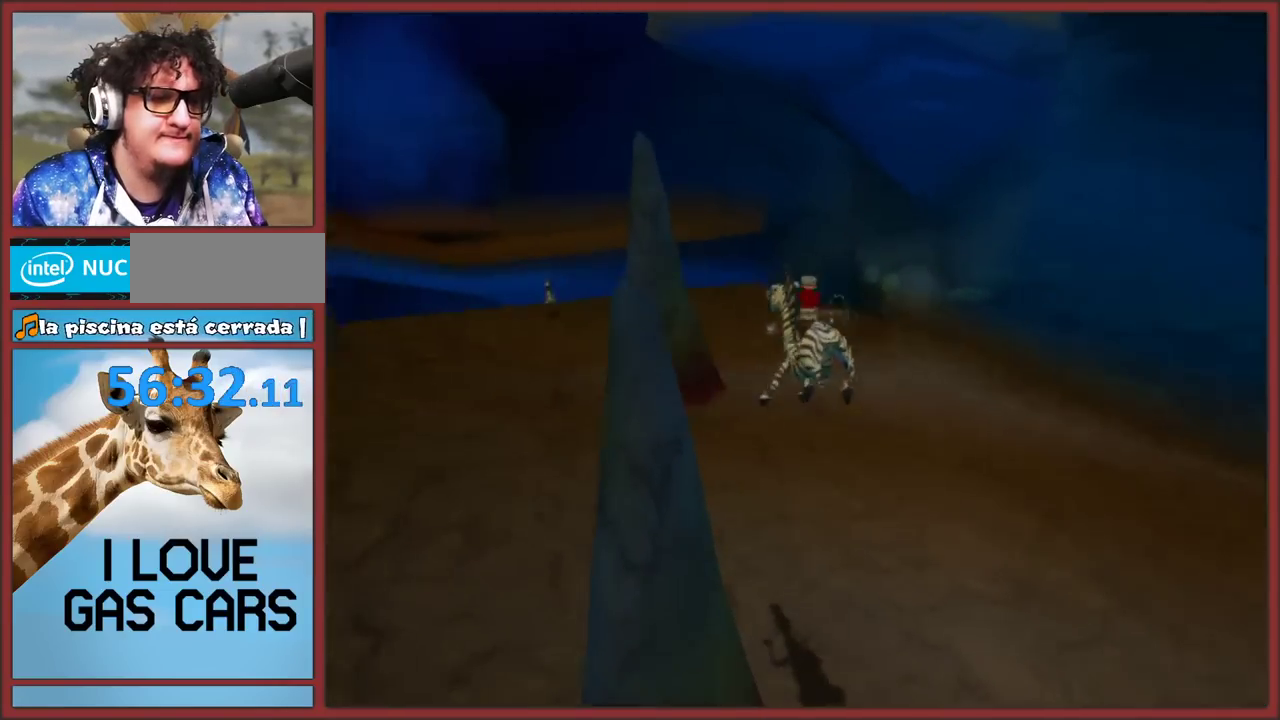
{"buttons": [], "left_stick": "up", "events": [[100, "A", "down"], [467, "A", "up"], [467, "left_stick", "up"]]}
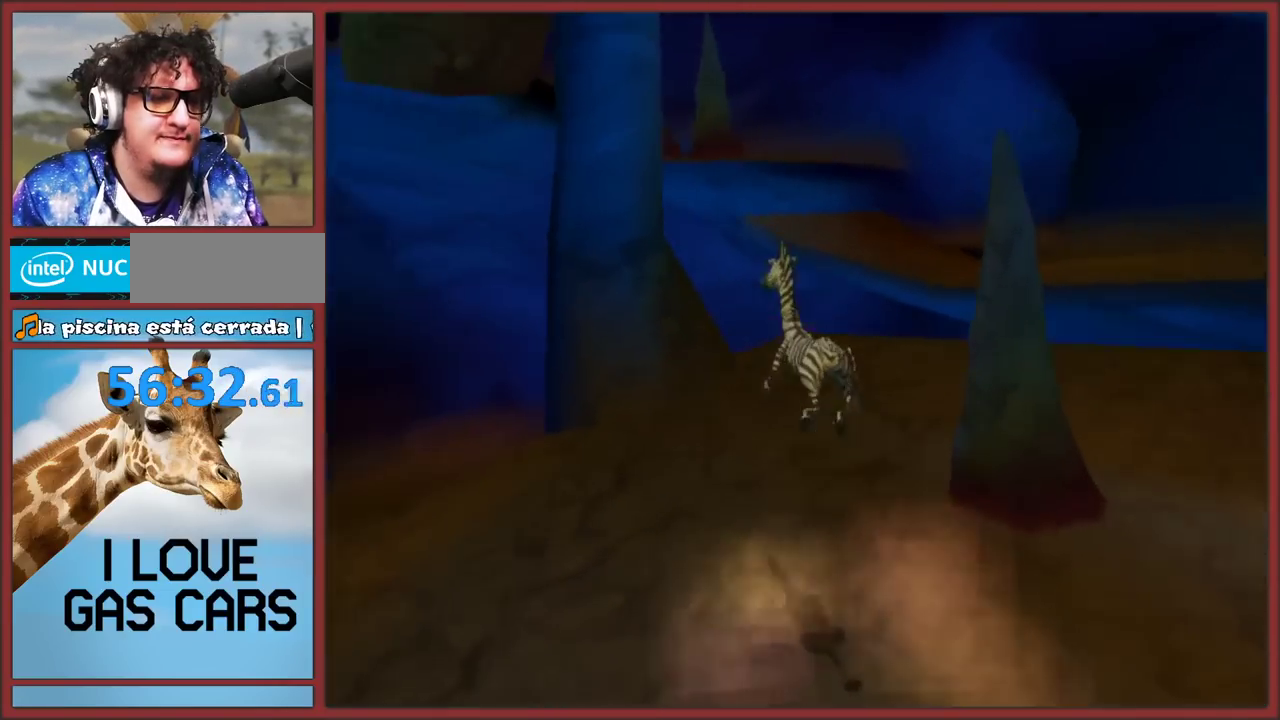
{"buttons": [], "left_stick": "up-right", "events": [[83, "left_stick", "up-right"]]}
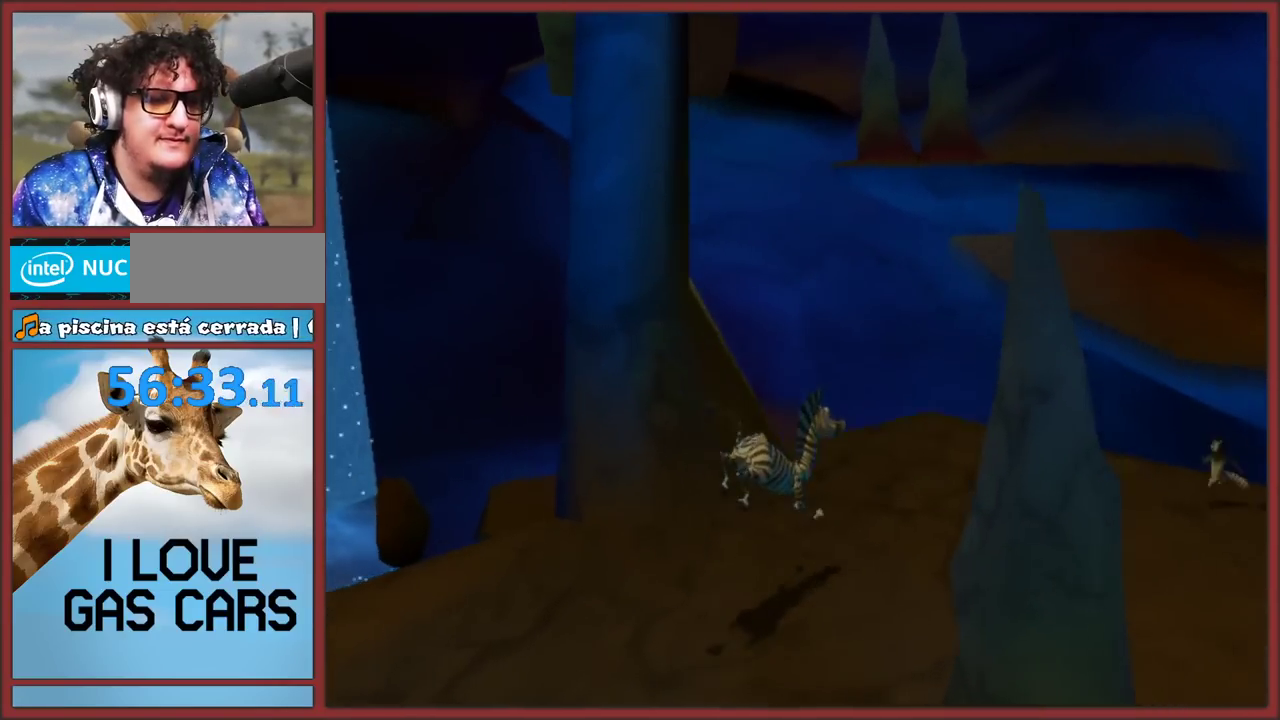
{"buttons": ["A"], "left_stick": "up-right", "events": [[300, "left_stick", "up"], [333, "A", "down"], [400, "left_stick", "up-right"]]}
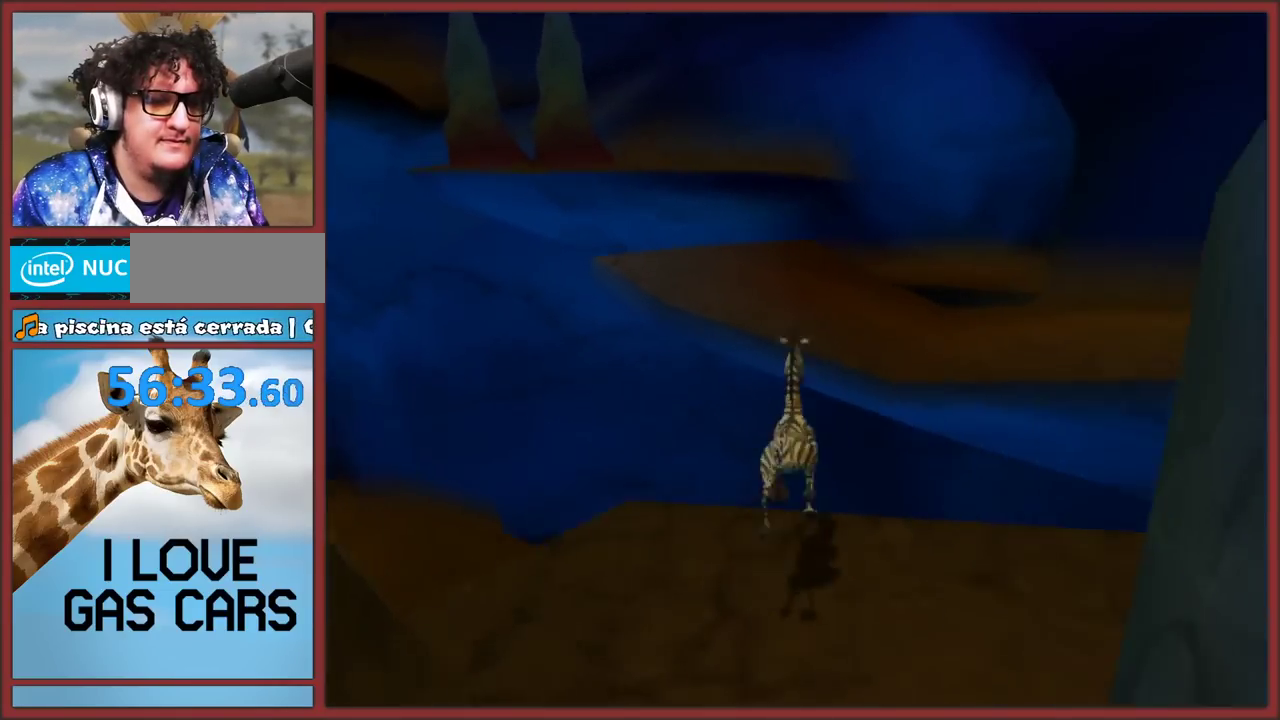
{"buttons": [], "left_stick": "up", "events": [[17, "left_stick", "up"], [217, "A", "up"]]}
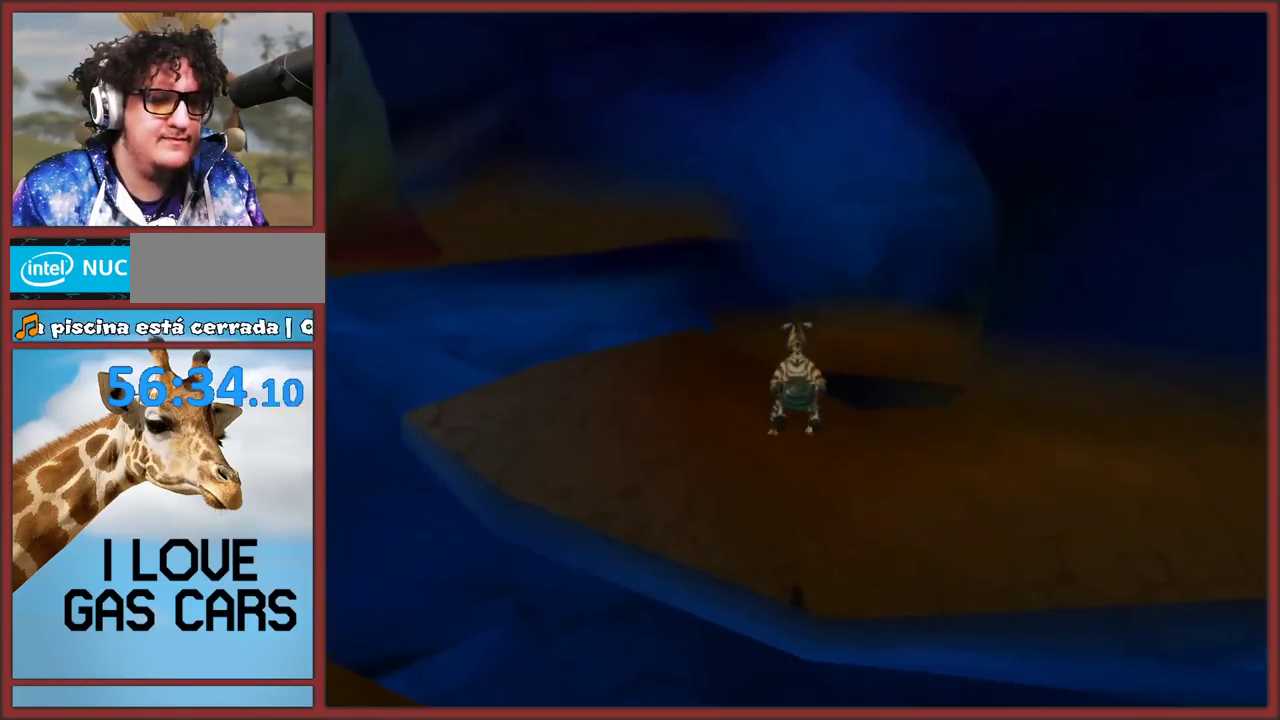
{"buttons": [], "left_stick": "up", "events": [[150, "A", "down"], [400, "A", "up"]]}
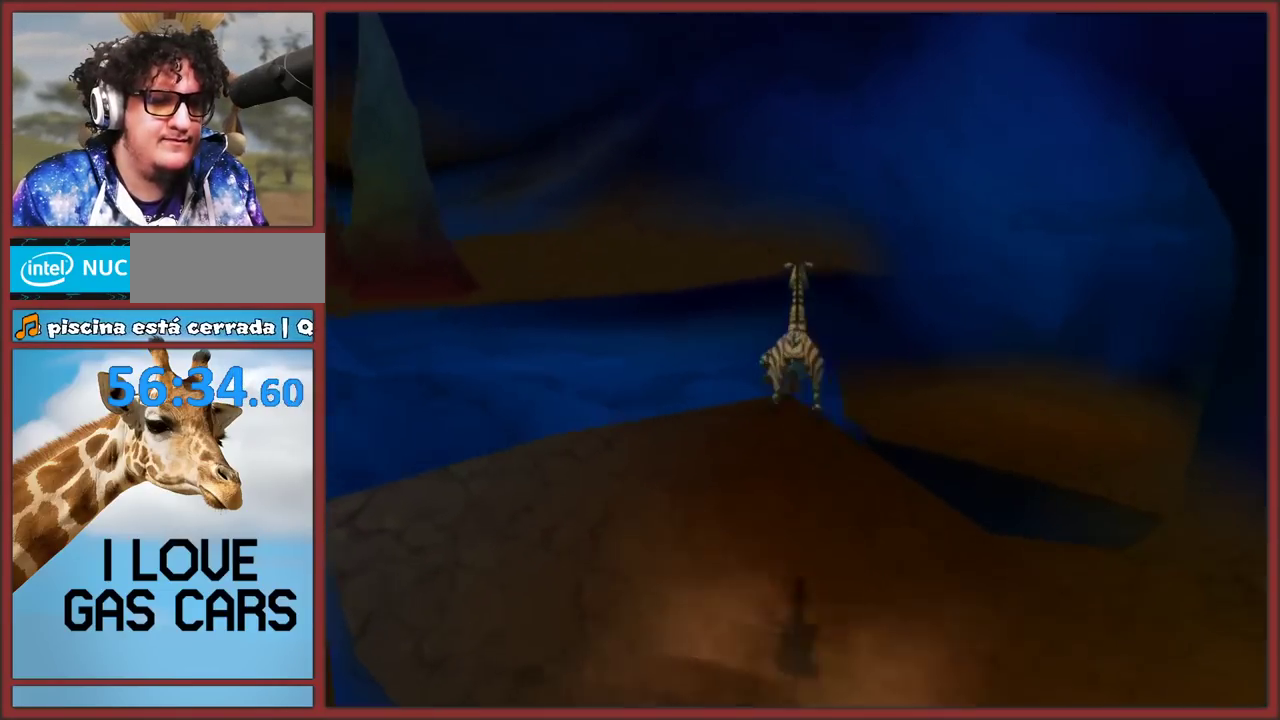
{"buttons": ["A"], "left_stick": "up", "events": [[183, "left_stick", "up-left"], [317, "left_stick", "up-right"], [417, "A", "down"], [467, "left_stick", "up"]]}
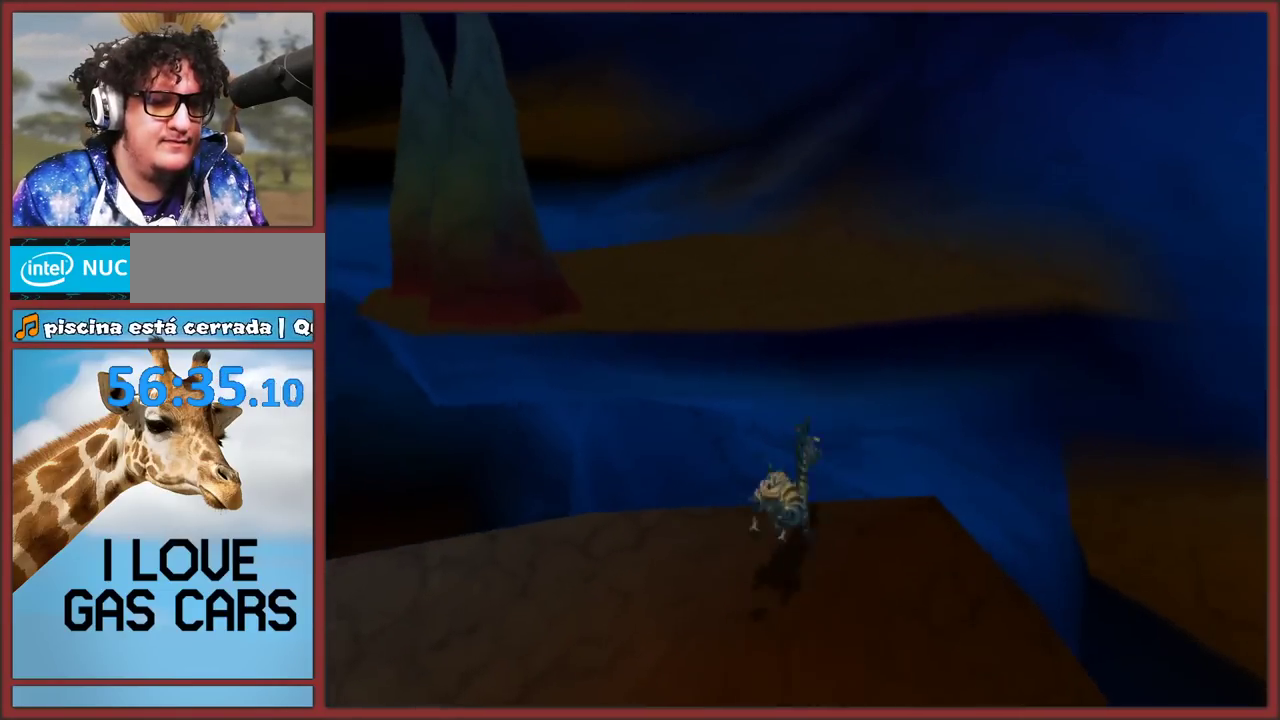
{"buttons": [], "left_stick": "up-left", "events": [[283, "left_stick", "up-left"], [317, "A", "up"]]}
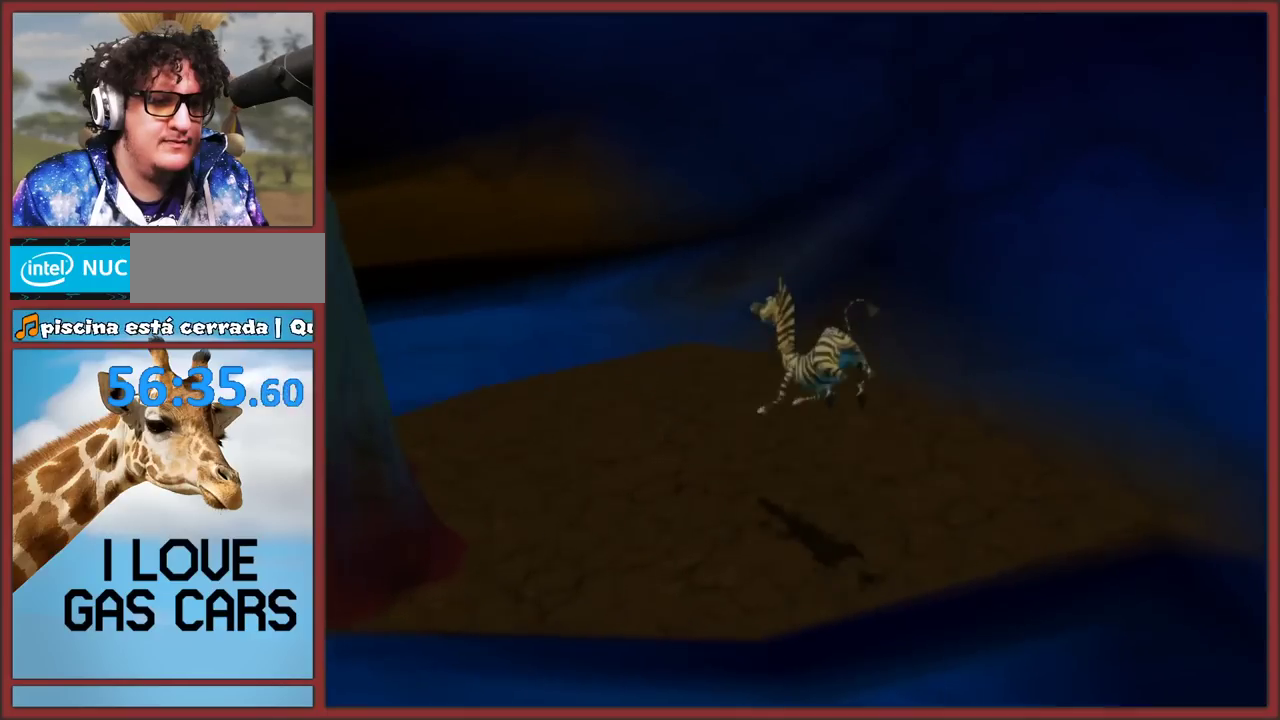
{"buttons": [], "left_stick": "up-left", "events": [[117, "left_stick", "up"], [350, "left_stick", "up-left"]]}
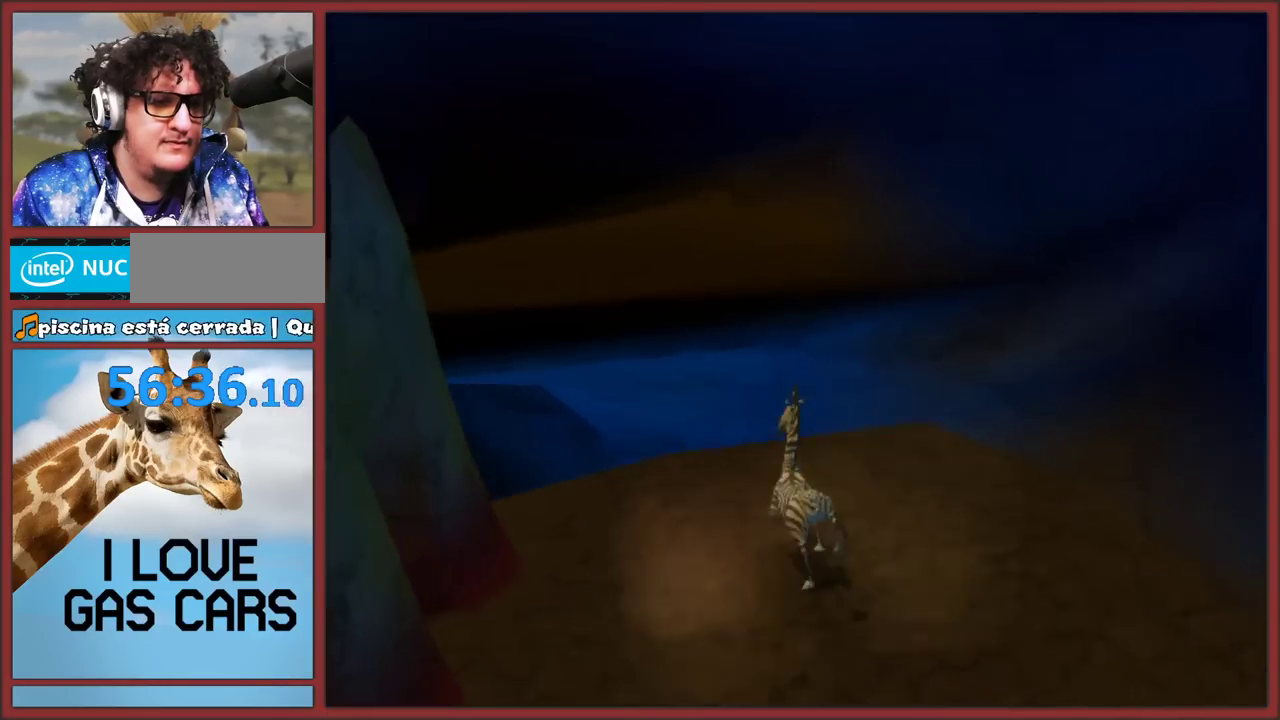
{"buttons": [], "left_stick": "up", "events": [[150, "A", "down"], [450, "A", "up"], [450, "left_stick", "up"]]}
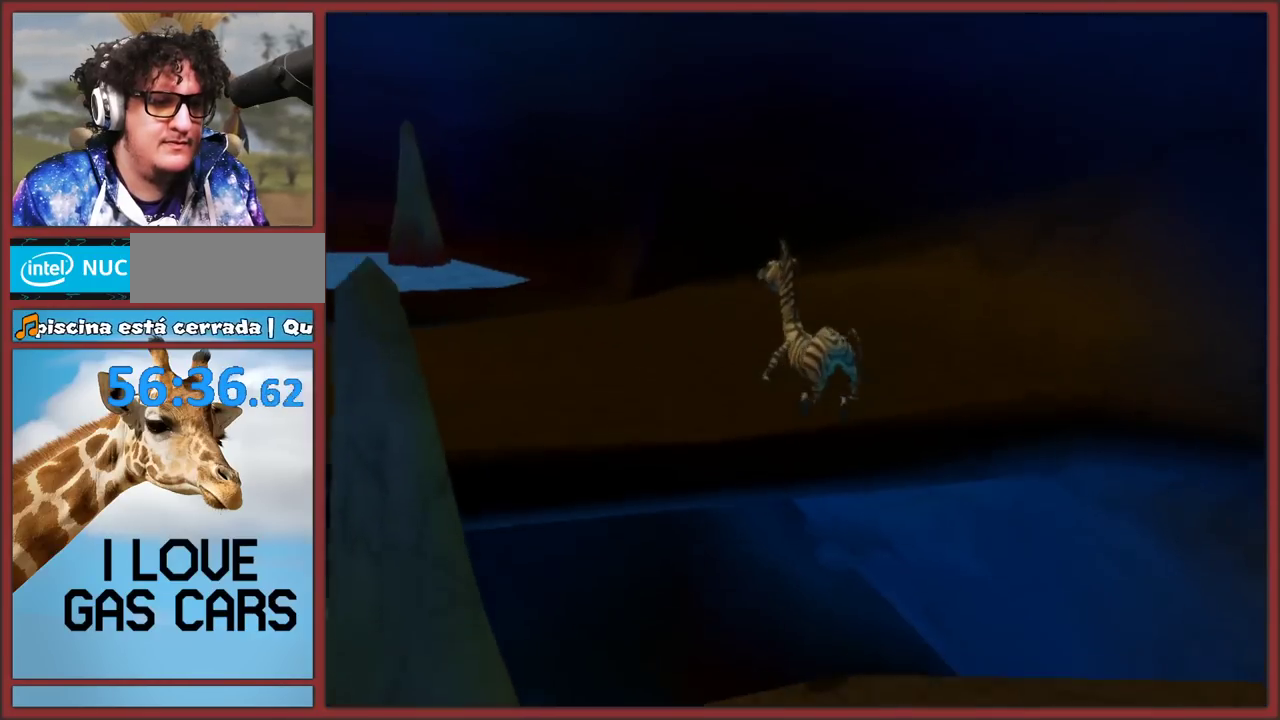
{"buttons": ["A"], "left_stick": "up-left", "events": [[333, "A", "down"], [400, "left_stick", "up-left"]]}
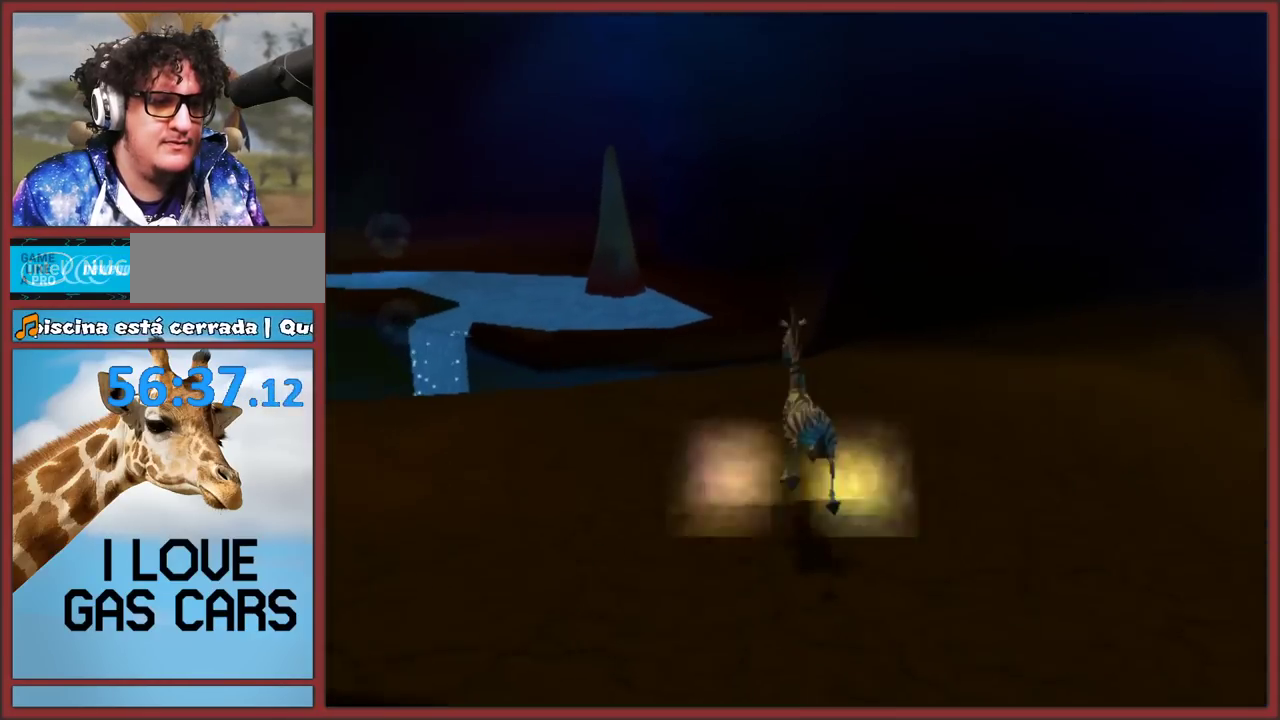
{"buttons": [], "left_stick": "up-left", "events": [[100, "A", "up"], [367, "left_stick", "left"], [467, "left_stick", "up-left"]]}
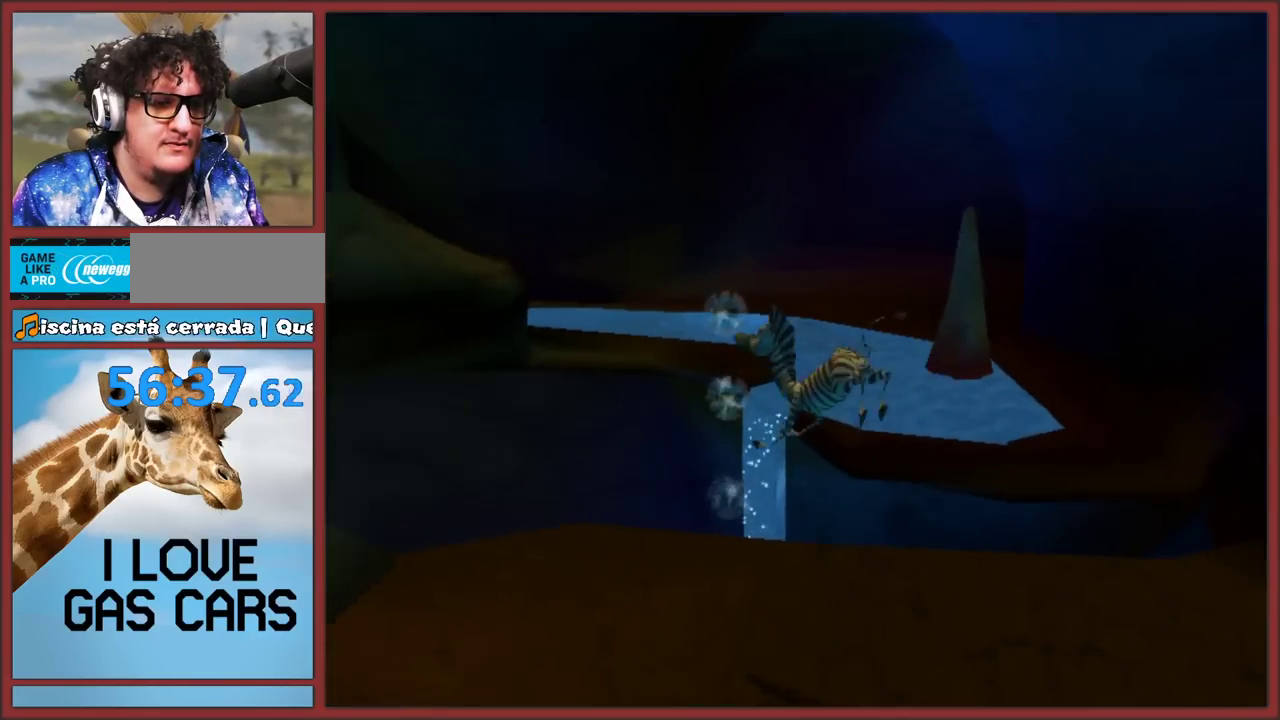
{"buttons": [], "left_stick": "up-right", "events": [[150, "left_stick", "up-right"]]}
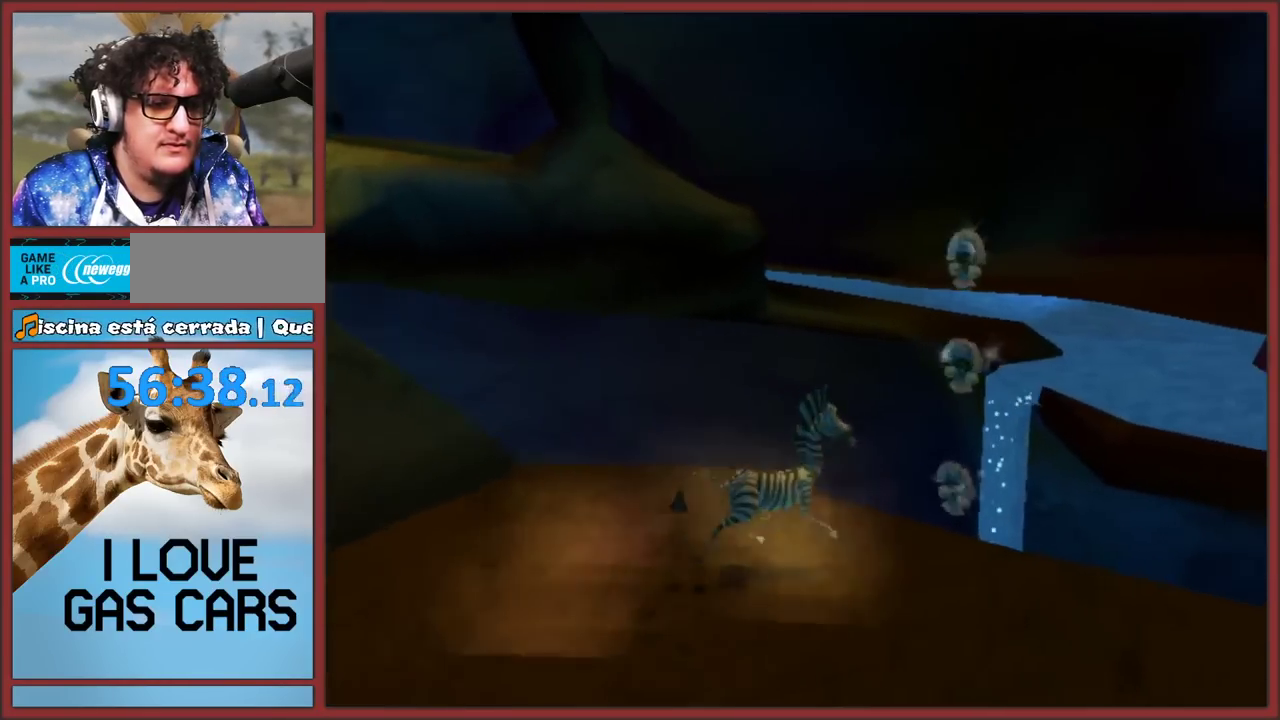
{"buttons": [], "left_stick": "up", "events": [[17, "A", "down"], [500, "A", "up"], [500, "left_stick", "up"]]}
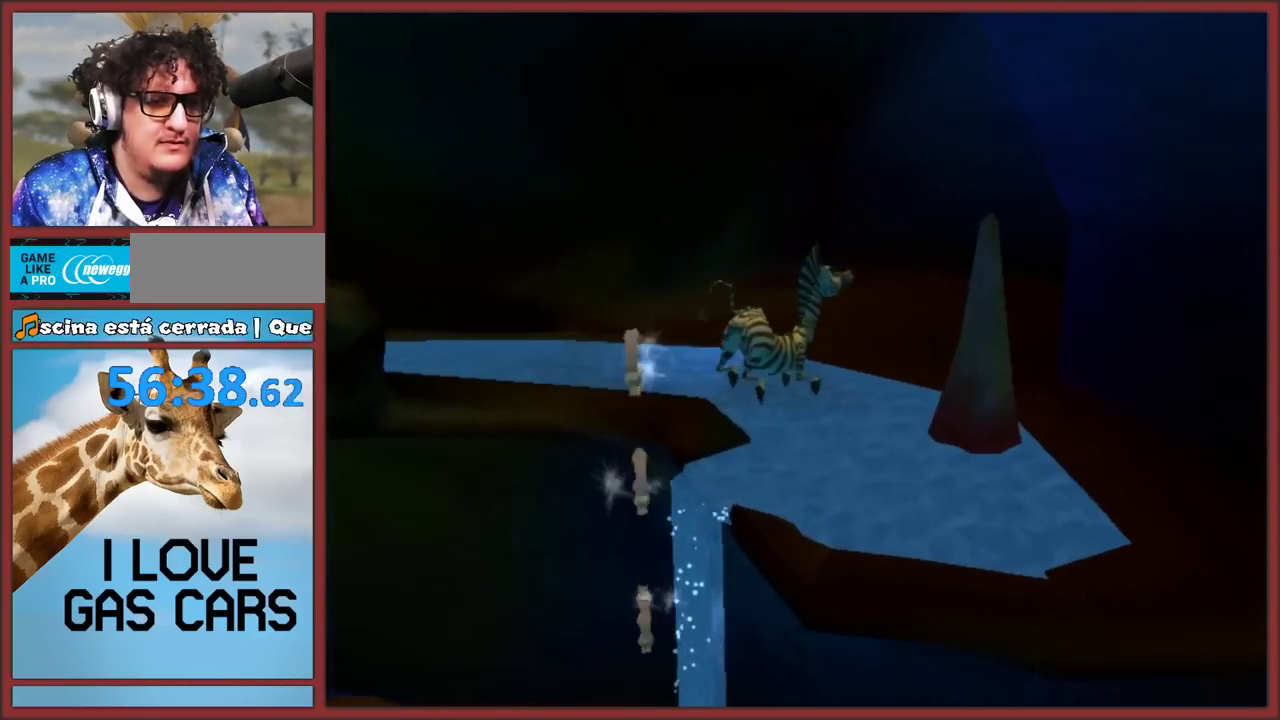
{"buttons": ["A"], "left_stick": "up", "events": [[350, "A", "down"]]}
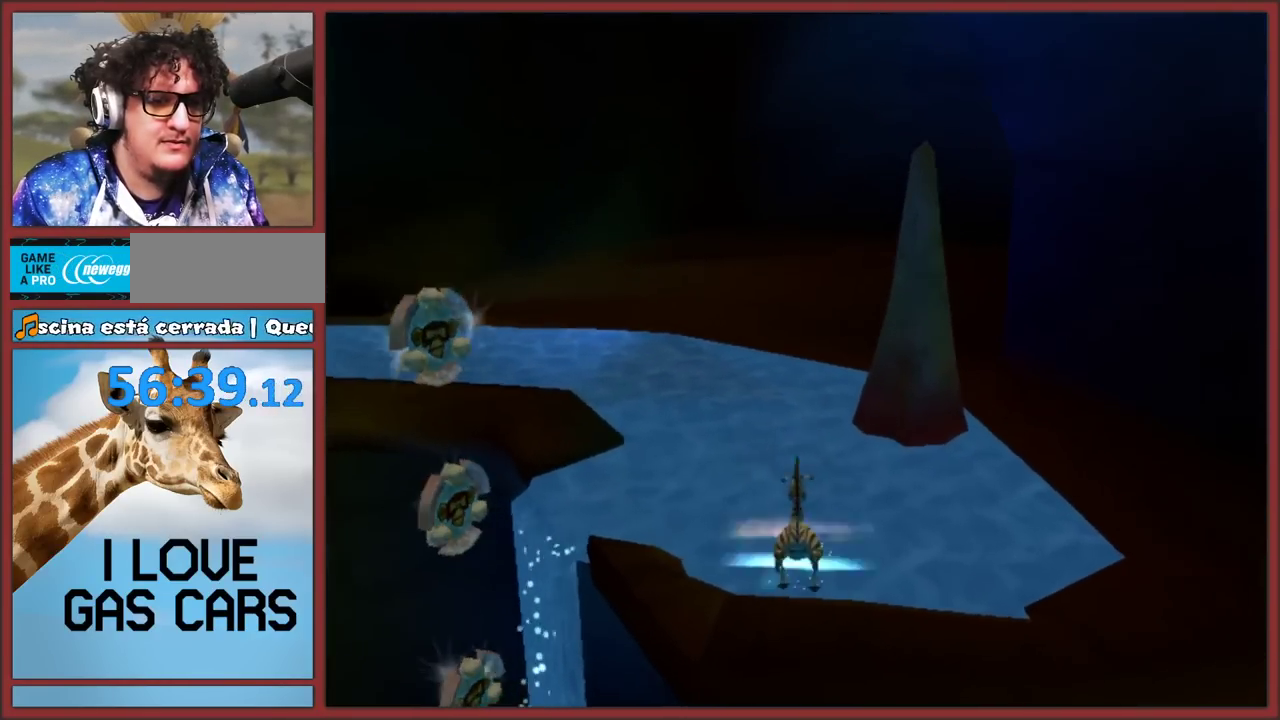
{"buttons": [], "left_stick": "up", "events": [[250, "A", "up"]]}
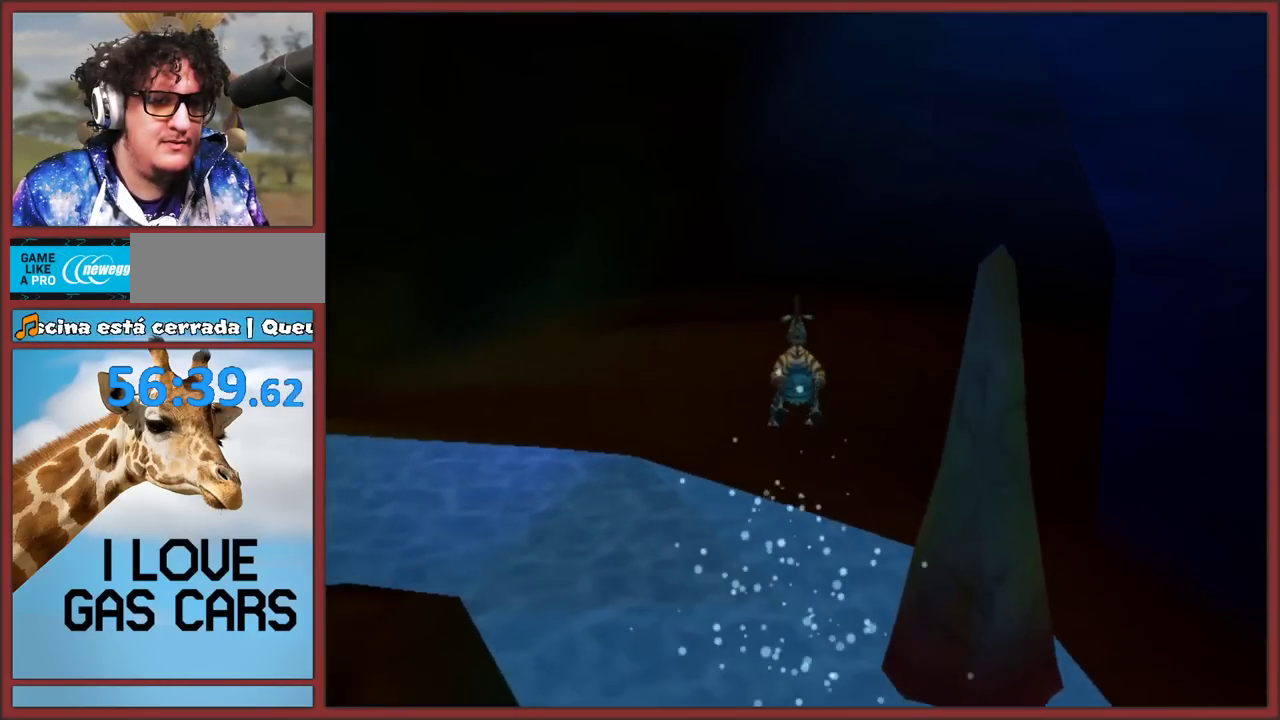
{"buttons": [], "left_stick": "up-right", "events": [[233, "A", "down"], [250, "left_stick", "up-right"], [483, "A", "up"]]}
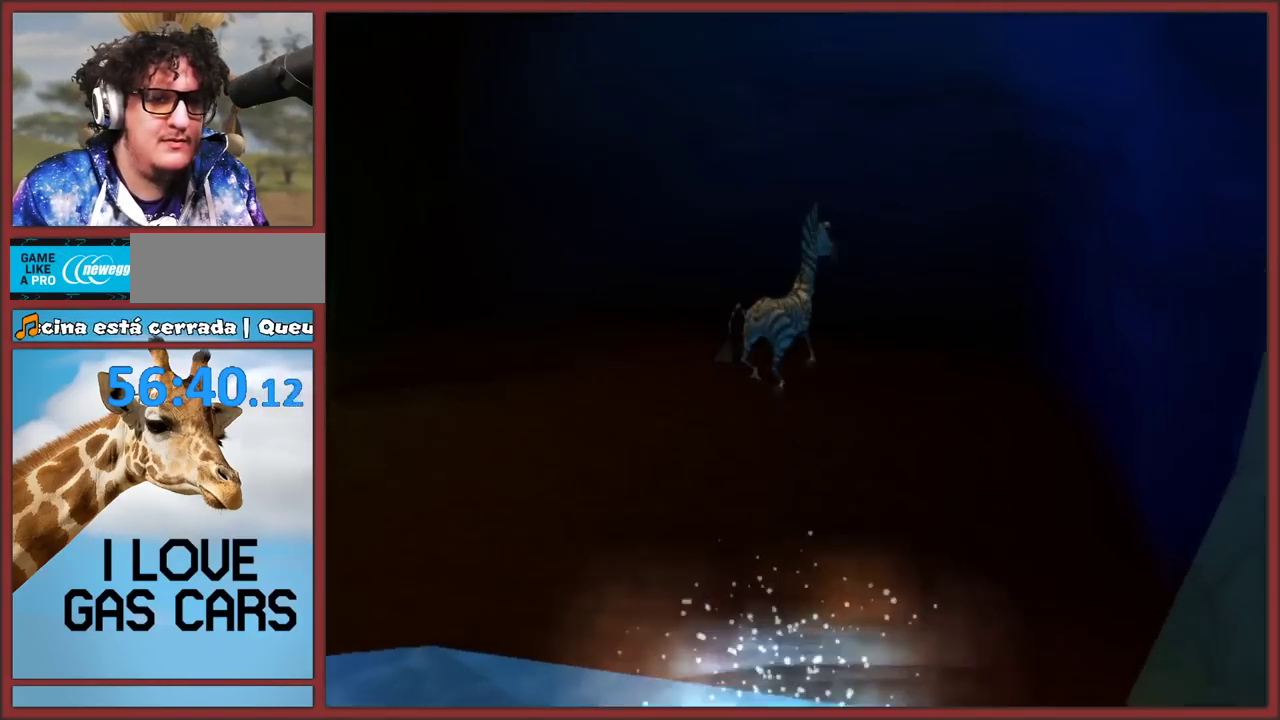
{"buttons": [], "left_stick": "up", "events": [[183, "left_stick", "up"]]}
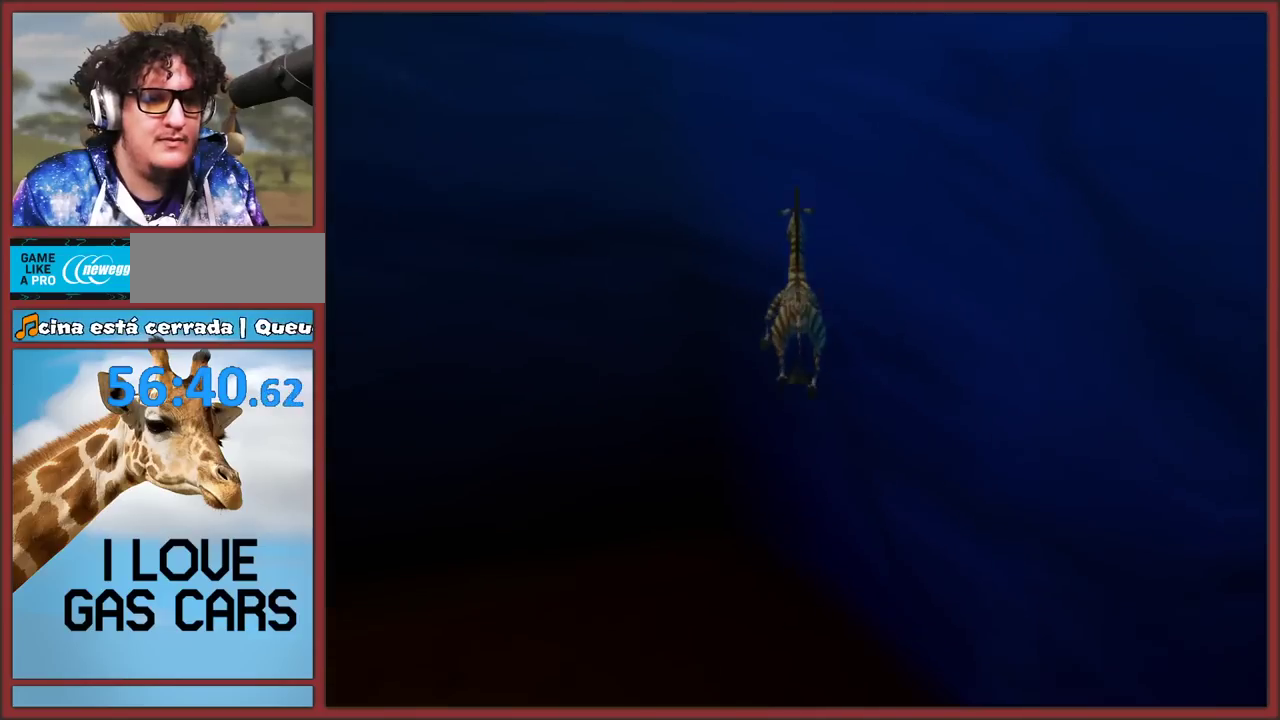
{"buttons": [], "left_stick": "up", "events": [[33, "left_stick", "up-left"], [217, "left_stick", "up"]]}
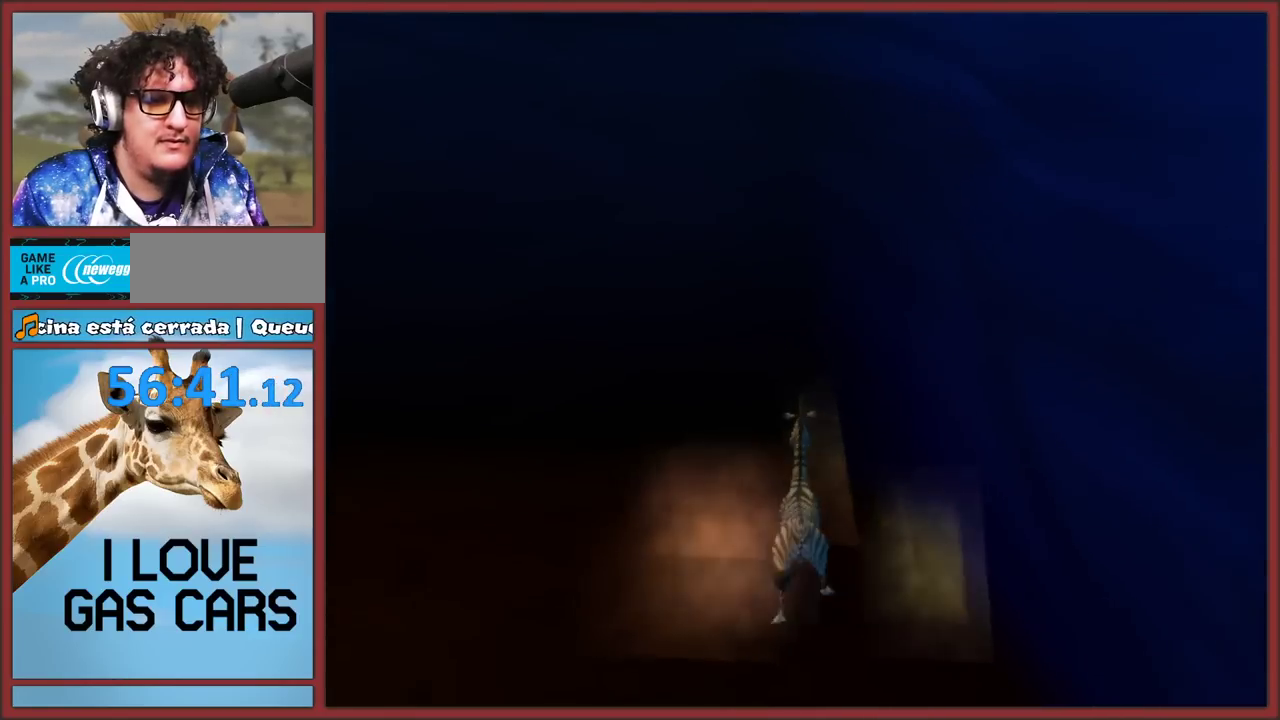
{"buttons": [], "left_stick": "up-left", "events": [[117, "left_stick", "up-left"], [267, "left_stick", "left"], [433, "left_stick", "up-left"]]}
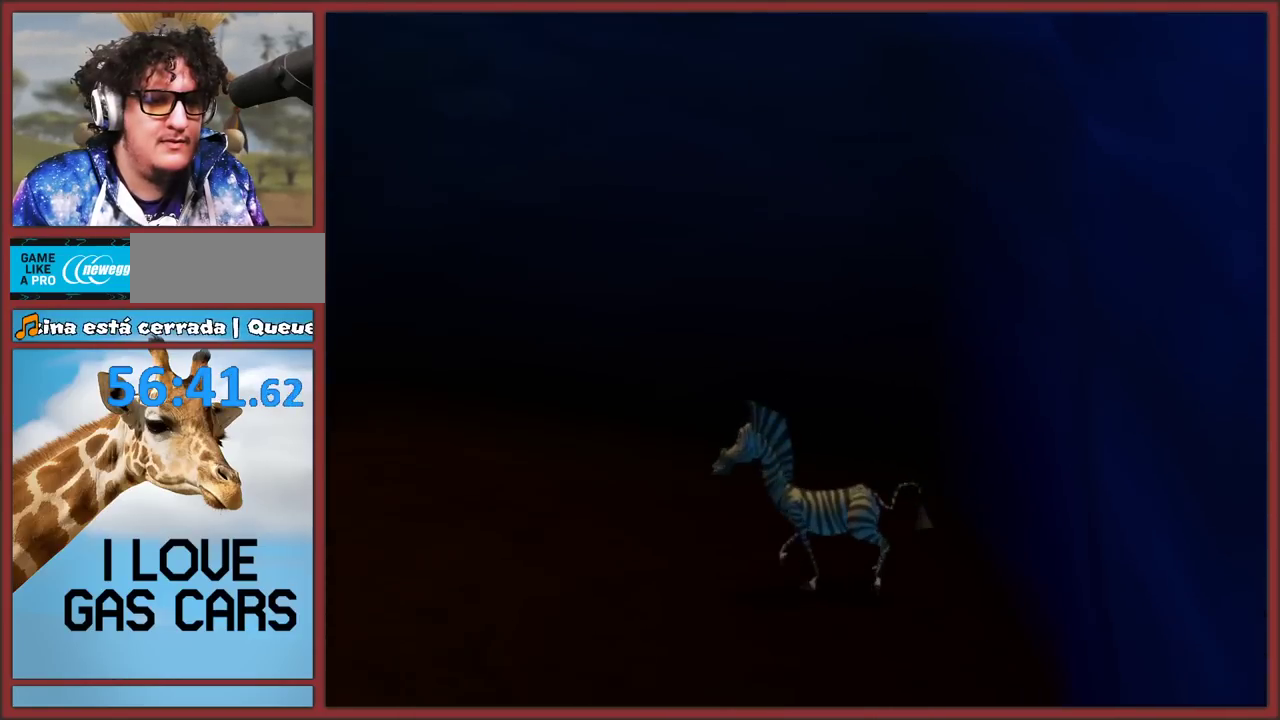
{"buttons": ["A"], "left_stick": "up-left", "events": [[183, "A", "down"]]}
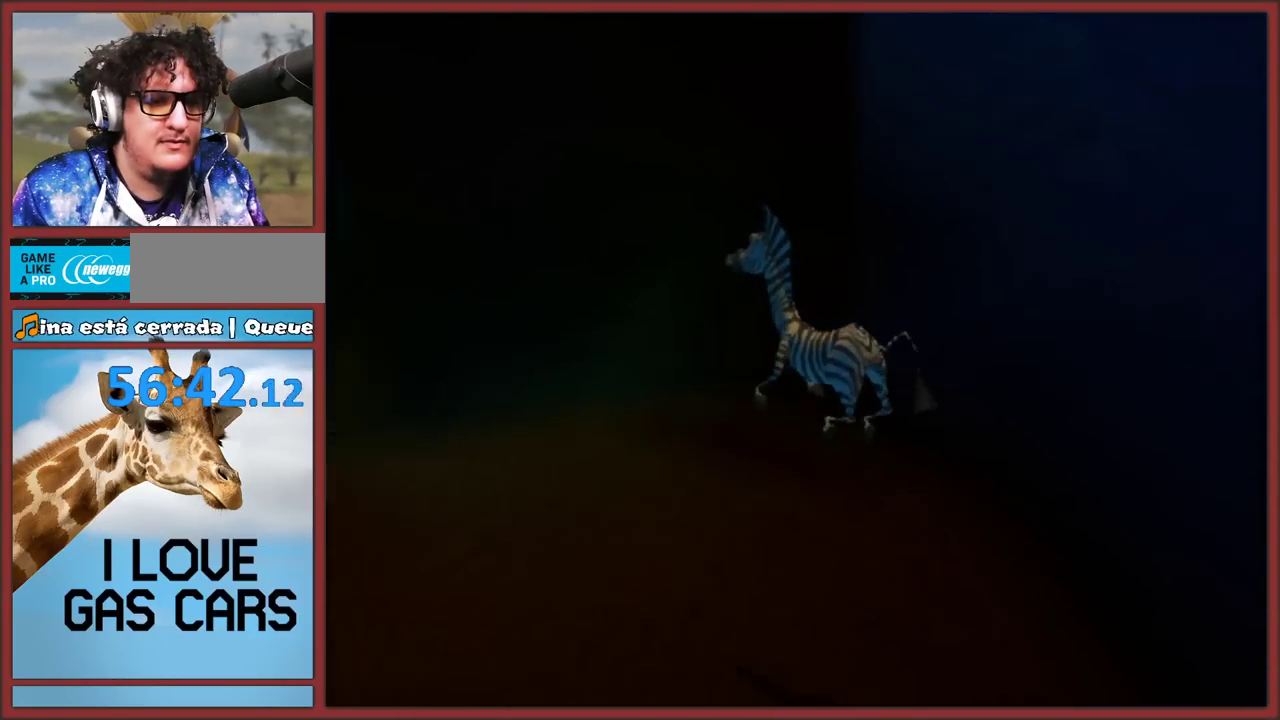
{"buttons": [], "left_stick": "up", "events": [[200, "left_stick", "up"], [233, "A", "up"]]}
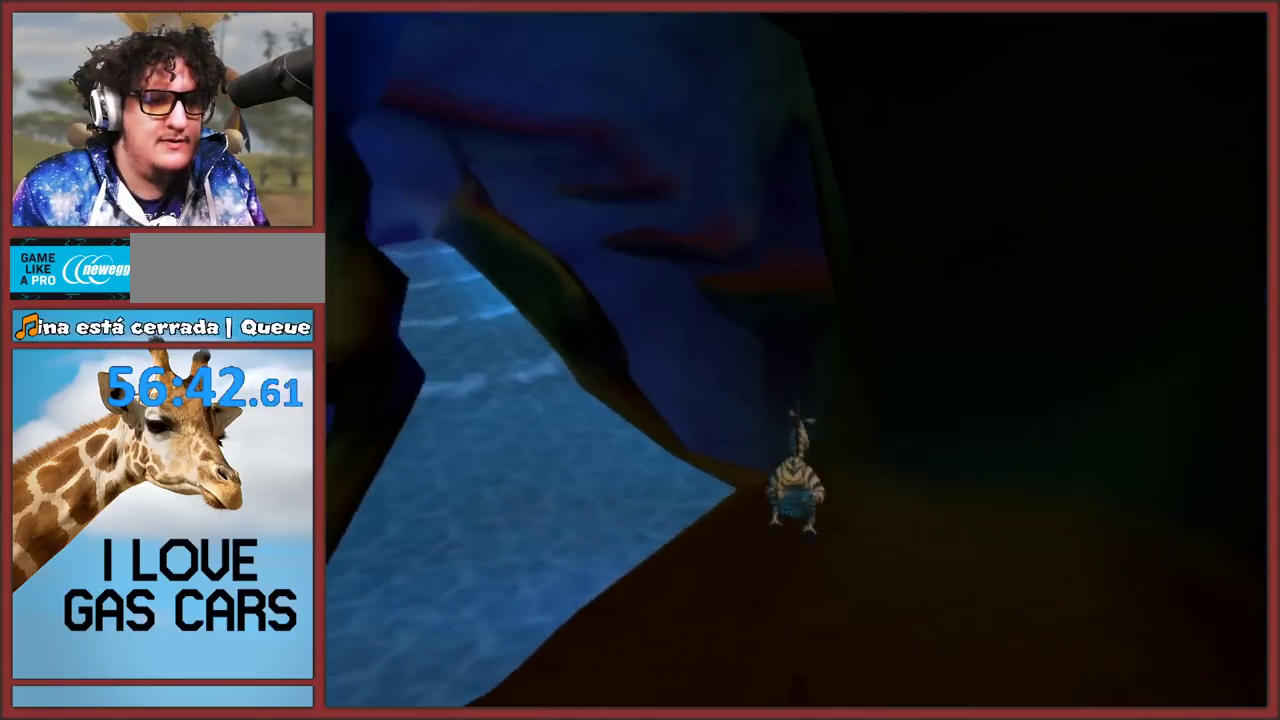
{"buttons": ["A"], "left_stick": "up", "events": [[50, "A", "down"], [167, "left_stick", "up-left"], [417, "left_stick", "up"]]}
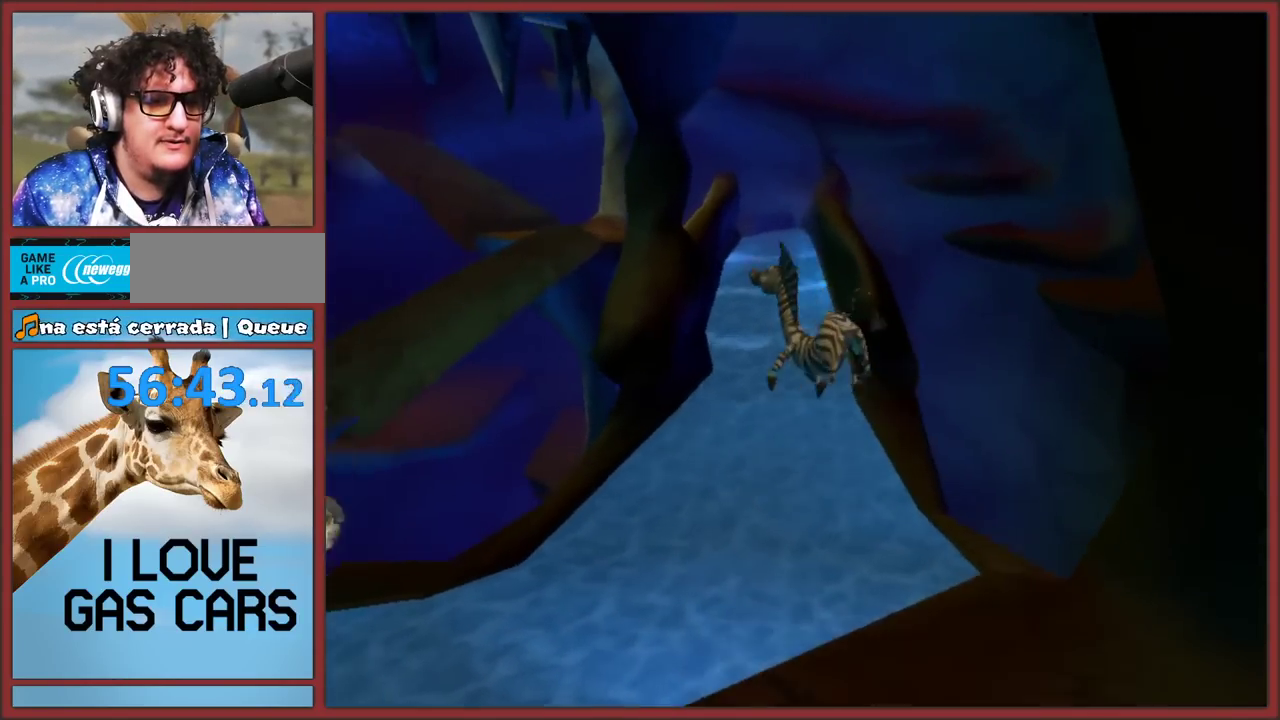
{"buttons": ["A"], "left_stick": "up", "events": [[33, "A", "up"], [217, "left_stick", "up-right"], [333, "left_stick", "up"], [467, "A", "down"]]}